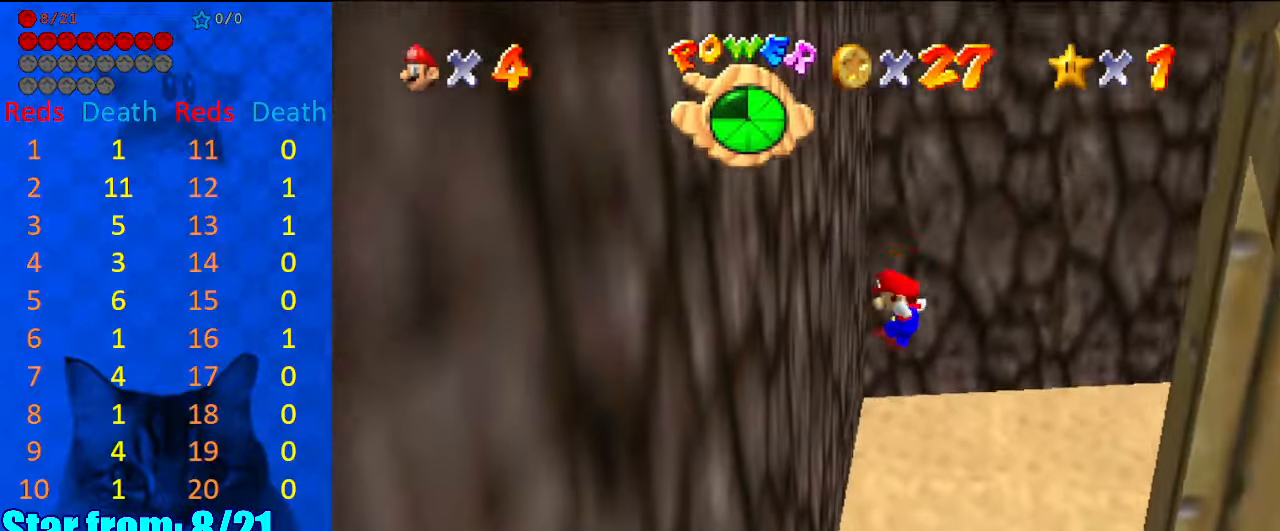
Gameplay with keyboard; each line is a JSON object with the keys held at the frame after it. "events" lists presses ("down") and releases ("up") of "a", "c", "ctrl", "d", "down", "left", "return", "right", "s", "shift", "up", "w", "x" and "y" between this image and that frame as [ms after this image, input, new state], when the widget could be followed in between. No other keys are recorded. Mouse input is not recorded.
{"keys": ["shift", "up"], "events": [[67, "left", "down"], [334, "shift", "up"], [434, "shift", "down"], [500, "left", "up"]]}
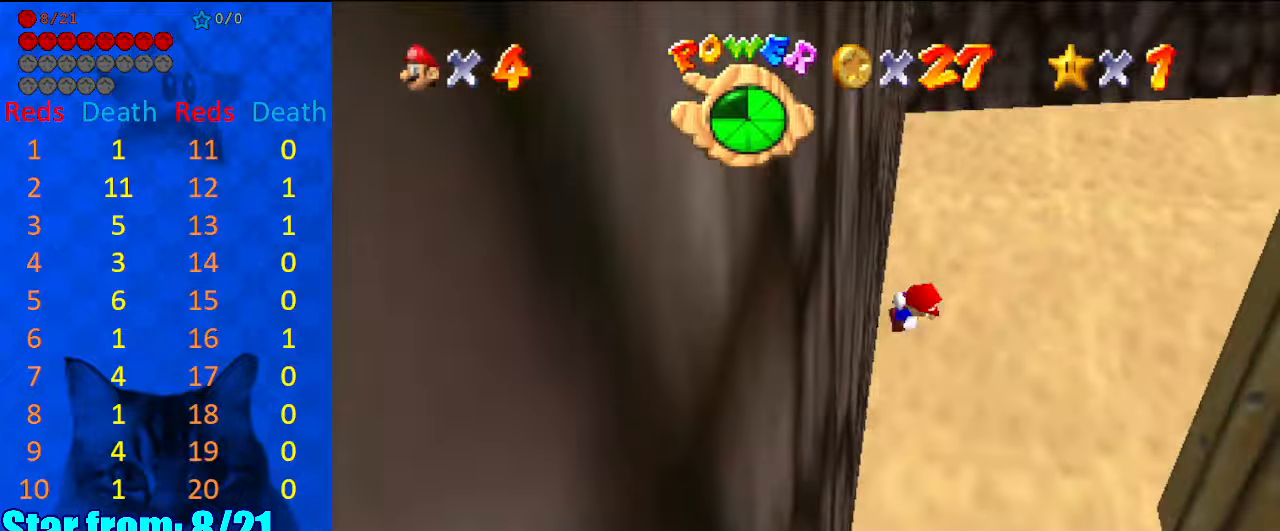
{"keys": ["d", "shift", "up"], "events": [[34, "a", "down"], [200, "a", "up"], [200, "left", "down"], [467, "d", "down"], [500, "left", "up"]]}
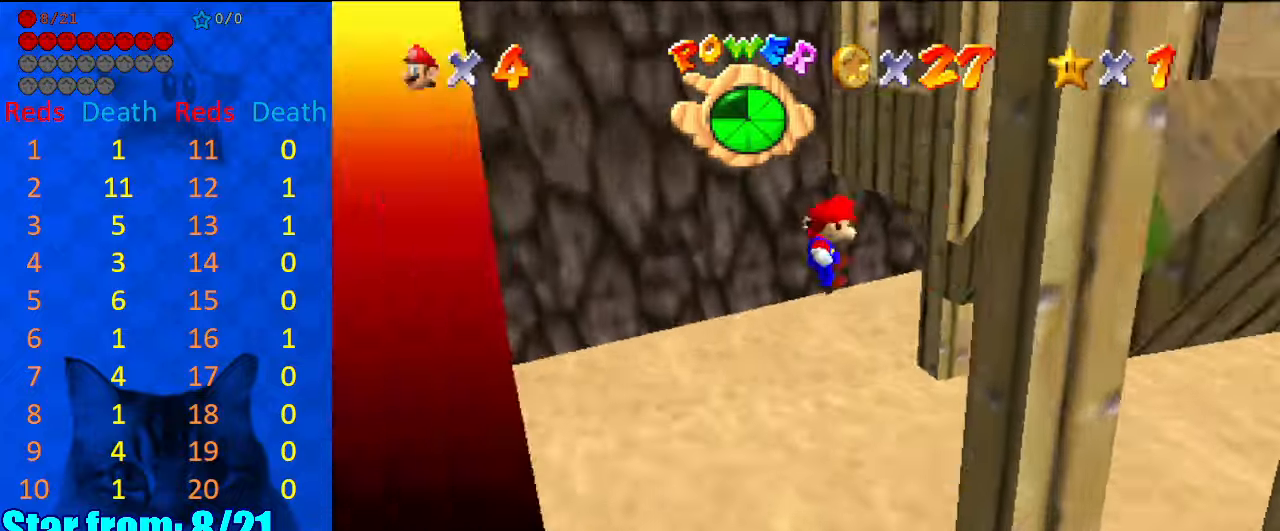
{"keys": ["right", "shift", "up"], "events": [[100, "d", "up"], [467, "right", "down"]]}
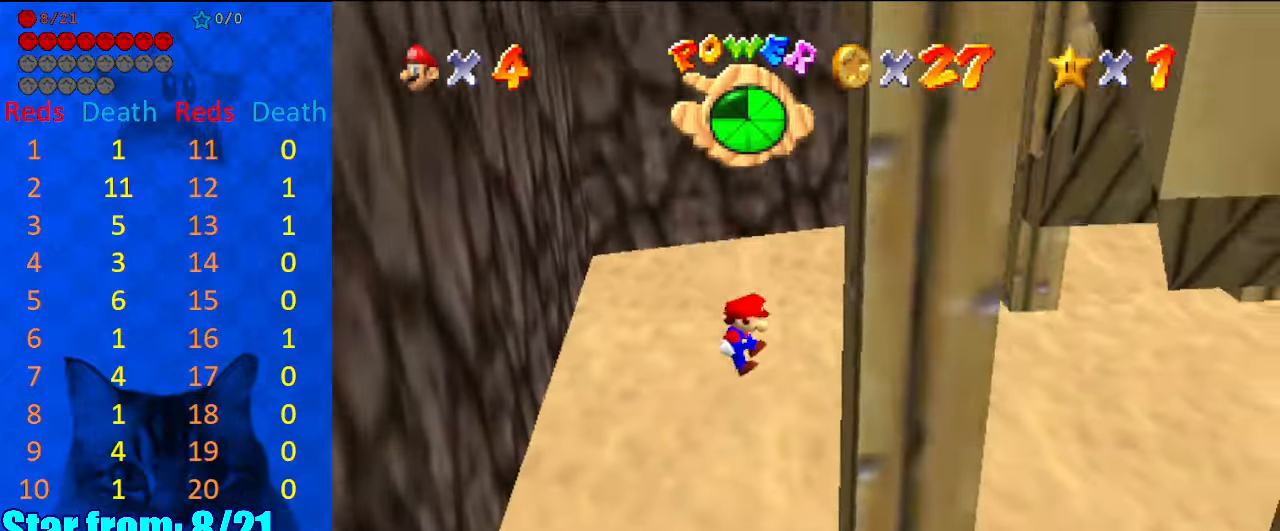
{"keys": ["left", "shift"], "events": [[200, "shift", "up"], [300, "left", "down"], [334, "right", "up"], [334, "shift", "down"], [334, "up", "up"]]}
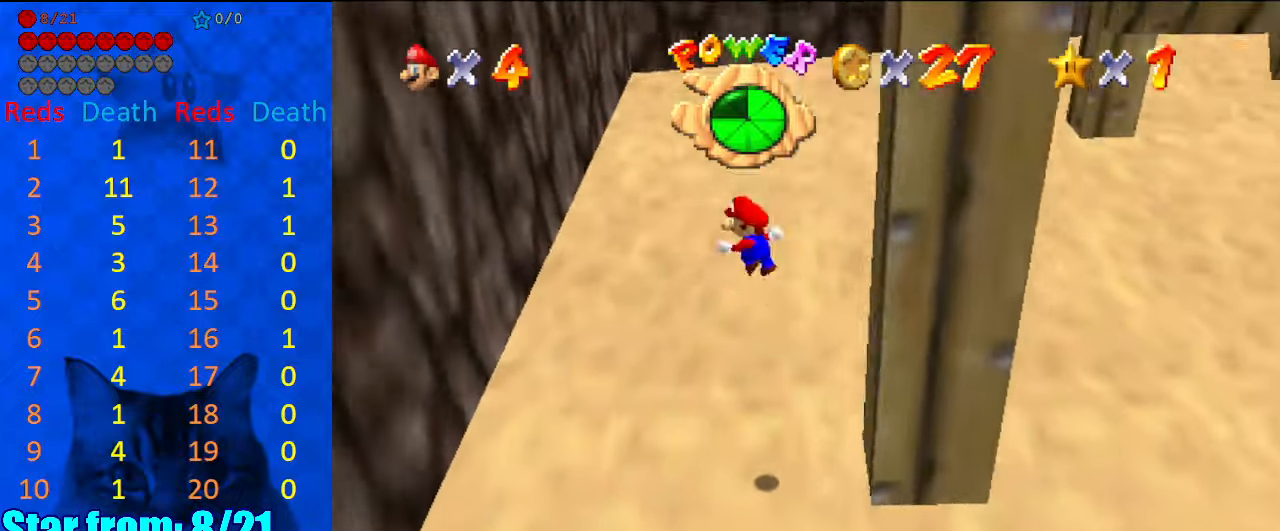
{"keys": ["down", "left", "shift"], "events": [[334, "a", "down"], [434, "a", "up"], [434, "down", "down"]]}
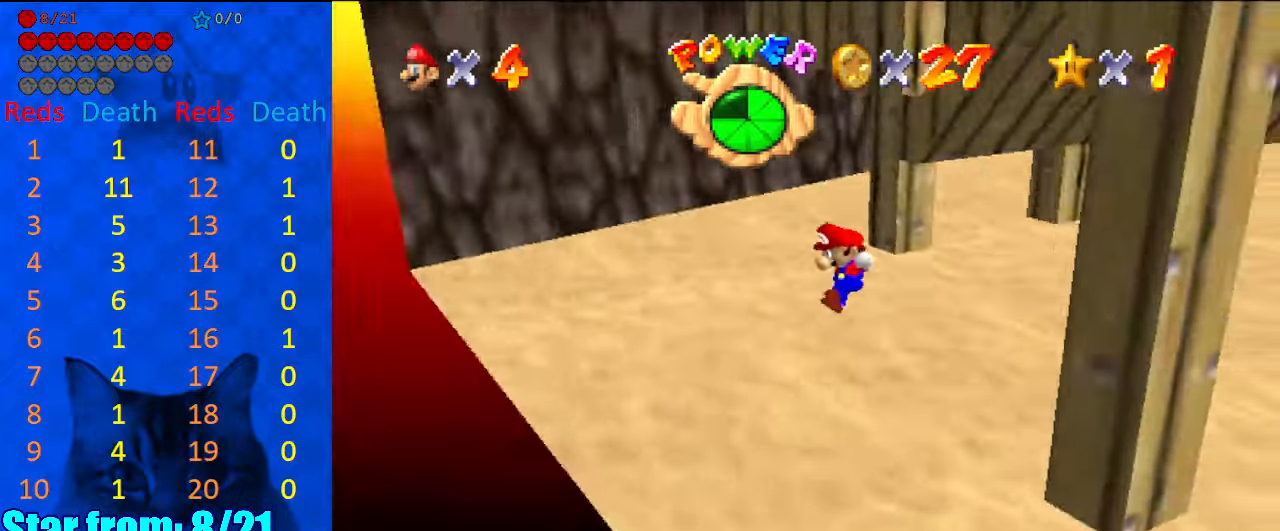
{"keys": ["left", "shift", "up"], "events": [[34, "a", "down"], [134, "down", "up"], [134, "shift", "up"], [167, "a", "up"], [267, "shift", "down"], [267, "up", "down"]]}
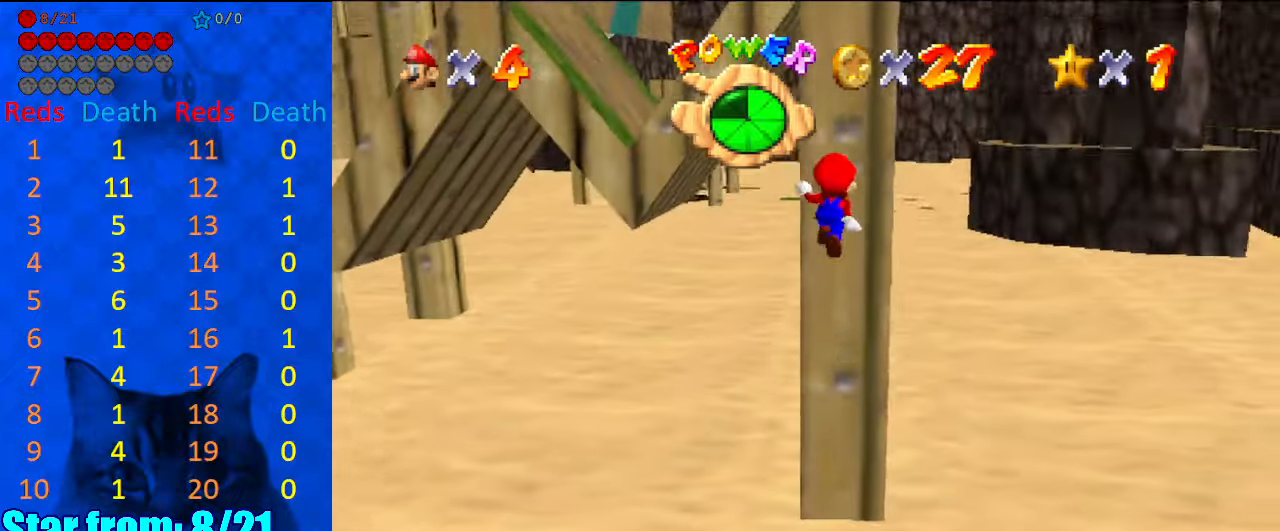
{"keys": ["shift"], "events": [[234, "a", "down"], [234, "left", "up"], [267, "a", "up"], [367, "a", "down"], [367, "up", "up"], [500, "a", "up"]]}
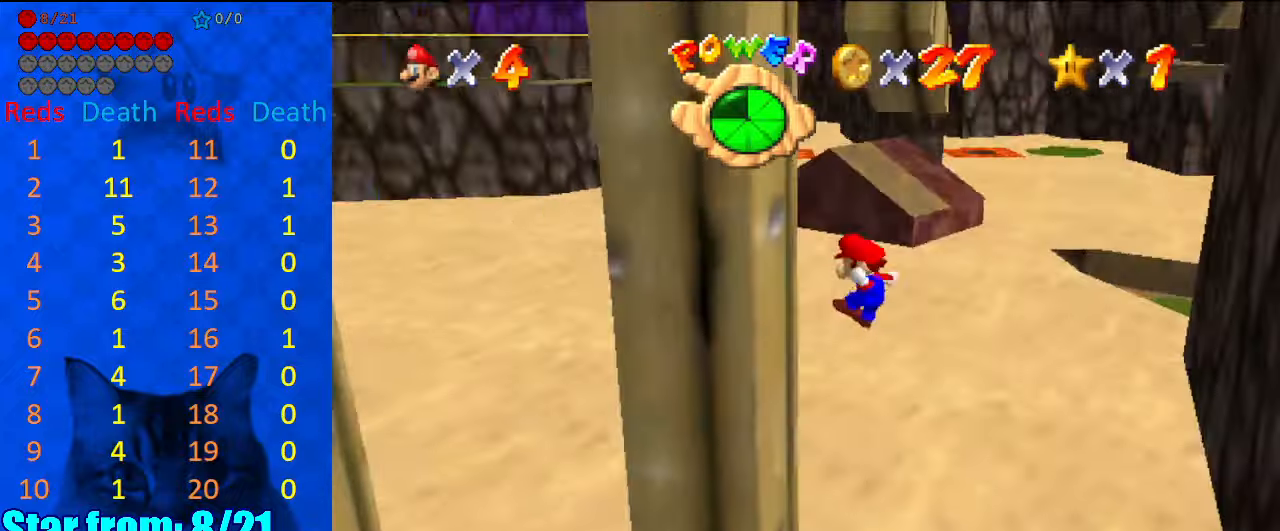
{"keys": [], "events": [[100, "shift", "up"], [234, "shift", "down"], [300, "return", "down"], [400, "return", "up"], [434, "shift", "up"]]}
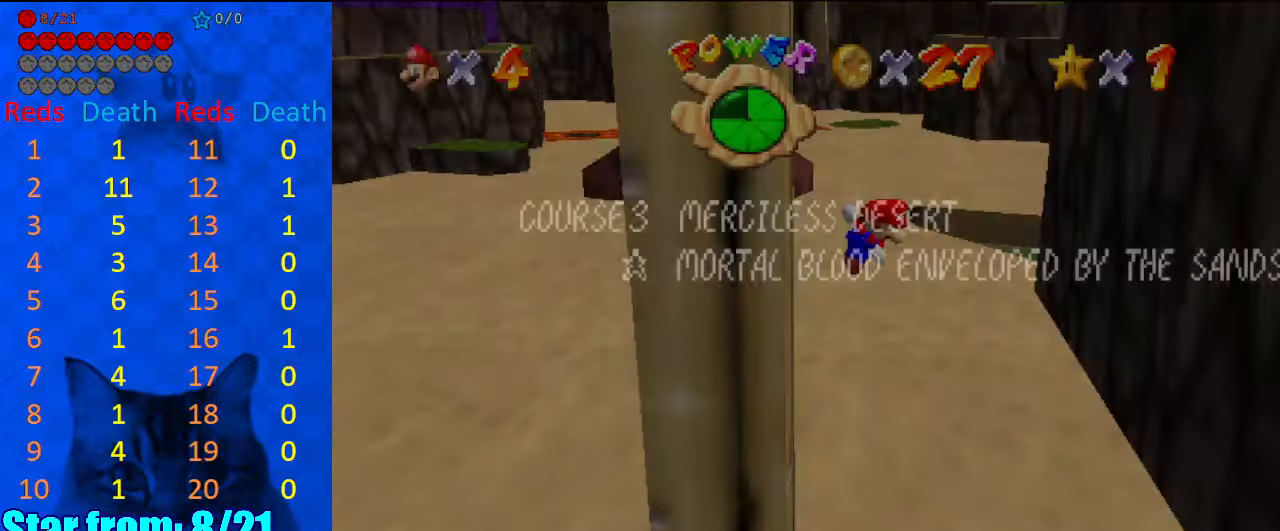
{"keys": ["right", "shift"], "events": [[34, "shift", "down"], [167, "right", "down"]]}
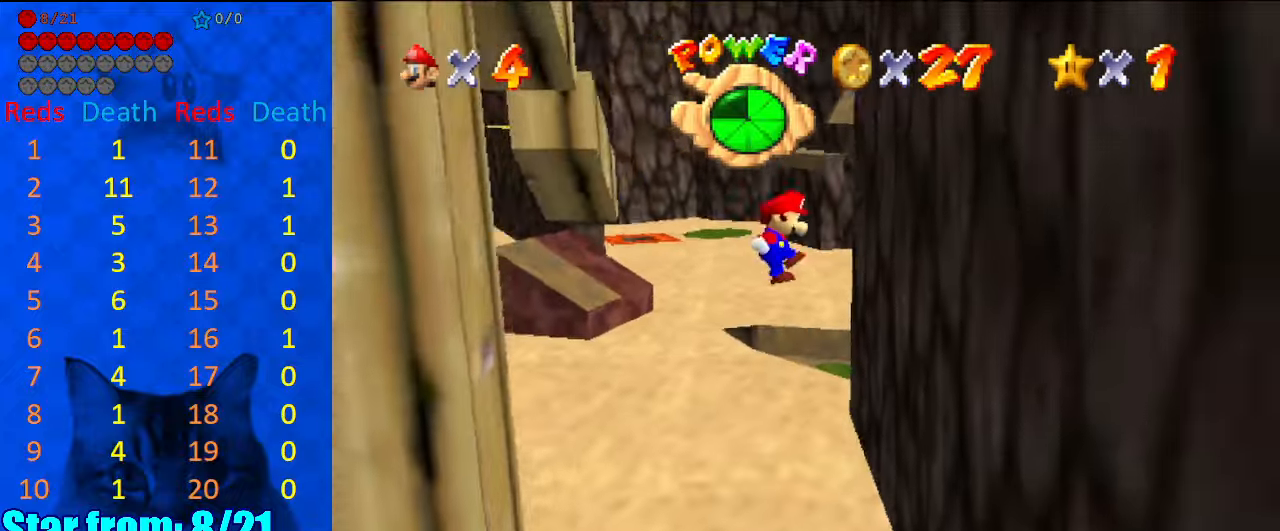
{"keys": ["left", "shift"], "events": [[367, "shift", "up"], [467, "left", "down"], [467, "shift", "down"], [500, "right", "up"]]}
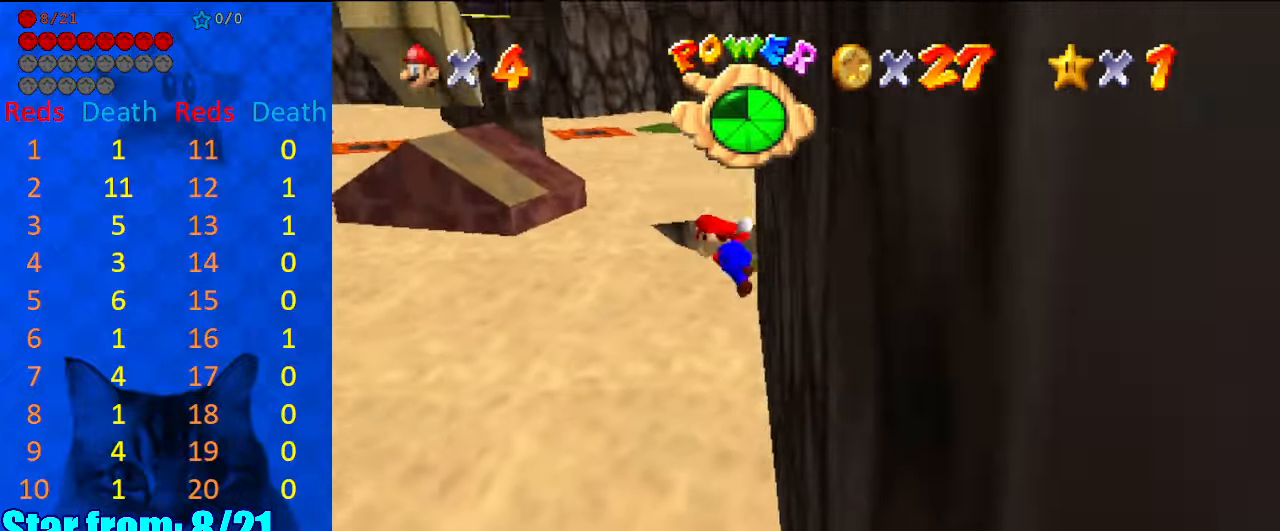
{"keys": ["left", "shift"], "events": []}
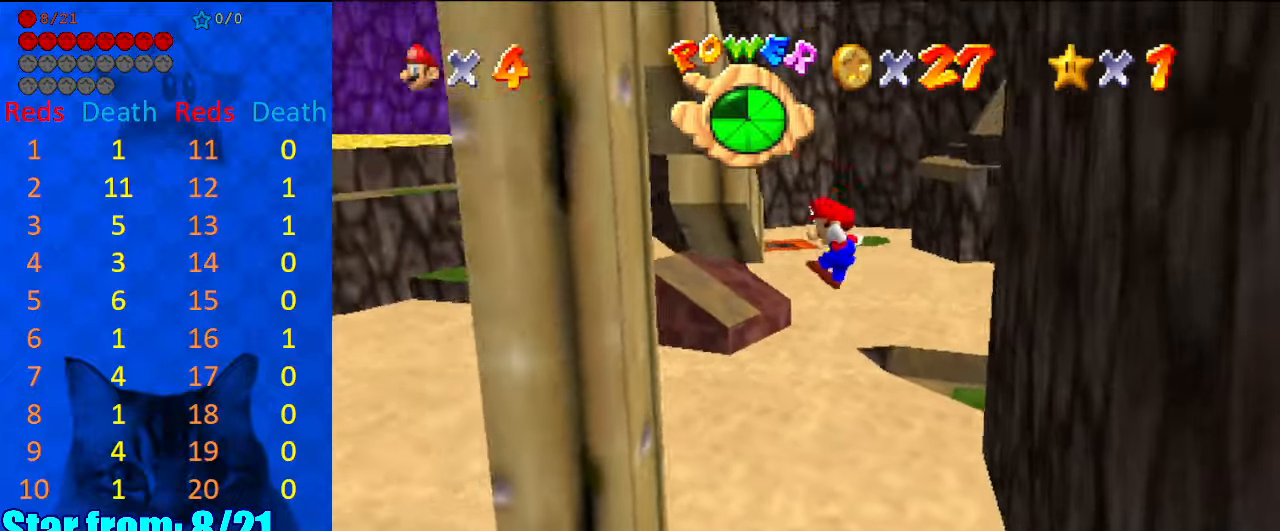
{"keys": ["right", "shift"], "events": [[300, "shift", "up"], [400, "left", "up"], [400, "right", "down"], [400, "shift", "down"]]}
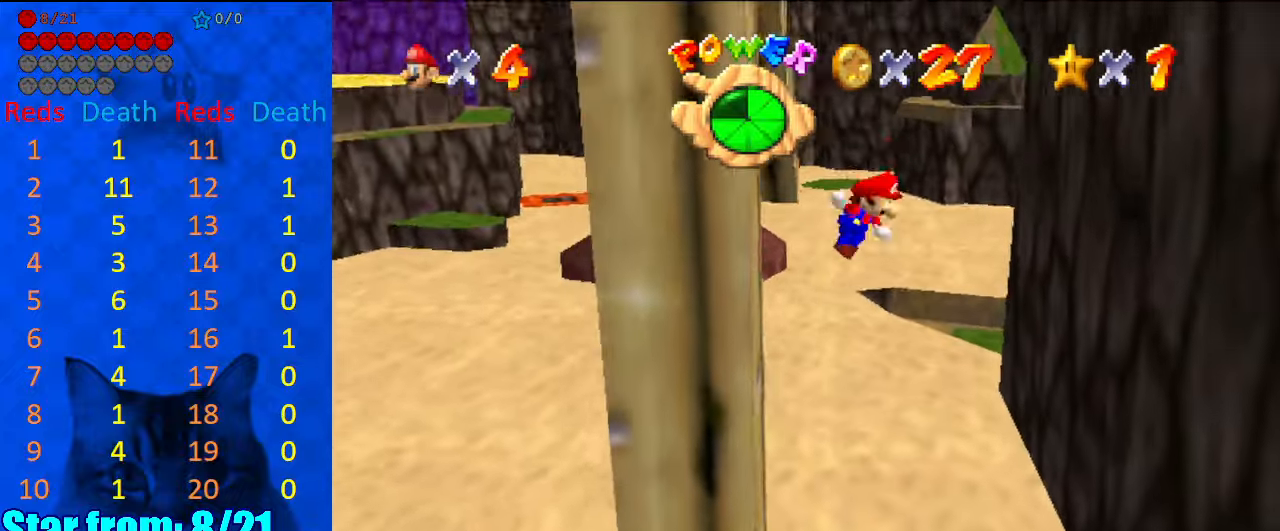
{"keys": ["right", "shift"], "events": []}
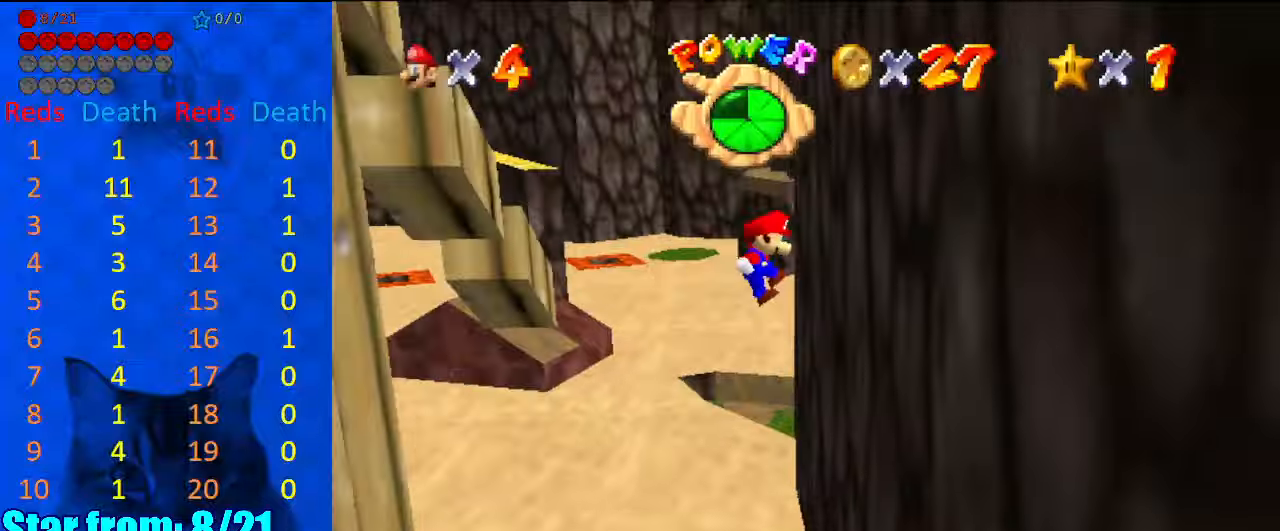
{"keys": ["left", "shift"], "events": [[234, "shift", "up"], [267, "left", "down"], [300, "right", "up"], [300, "shift", "down"]]}
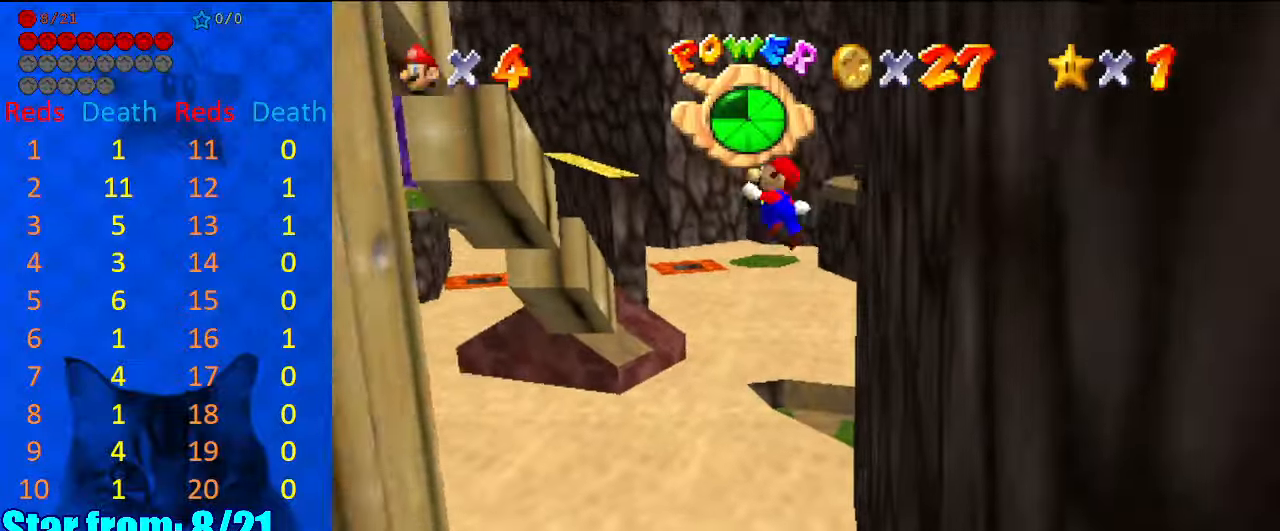
{"keys": ["left", "shift"], "events": []}
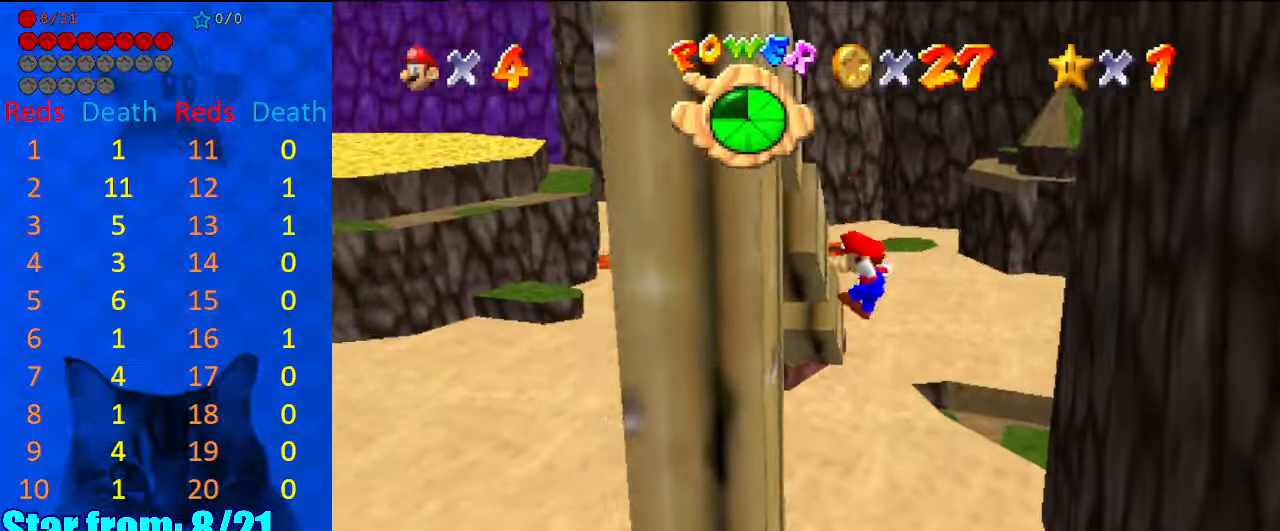
{"keys": ["shift"], "events": [[67, "shift", "up"], [167, "right", "down"], [200, "left", "up"], [200, "shift", "down"], [434, "right", "up"]]}
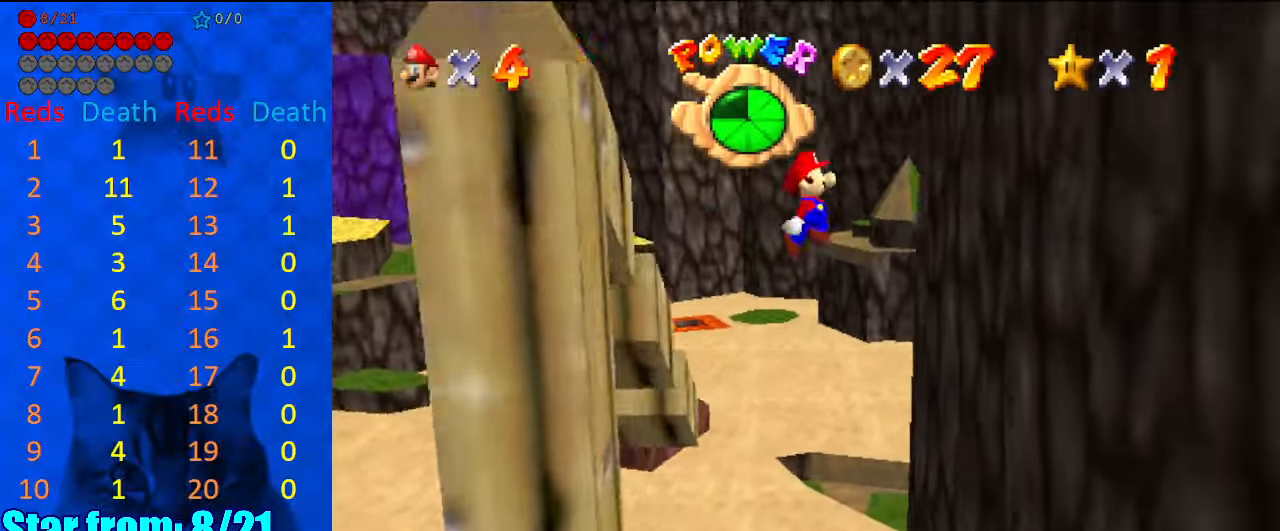
{"keys": ["right"], "events": [[134, "right", "down"], [500, "shift", "up"]]}
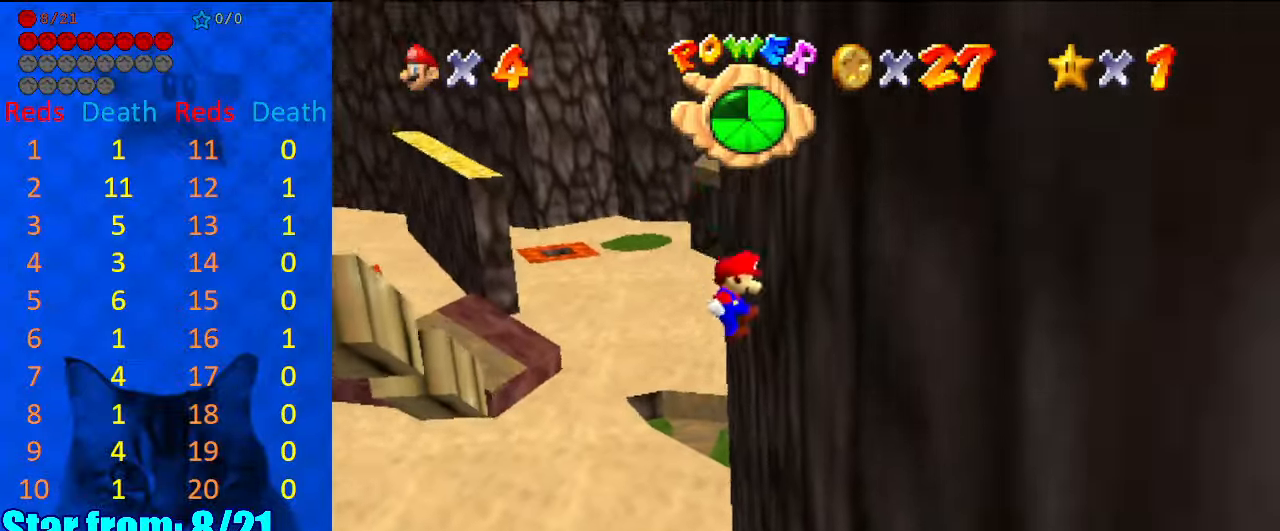
{"keys": ["shift"], "events": [[134, "left", "down"], [134, "right", "up"], [134, "shift", "down"], [267, "left", "up"], [367, "left", "down"], [500, "left", "up"]]}
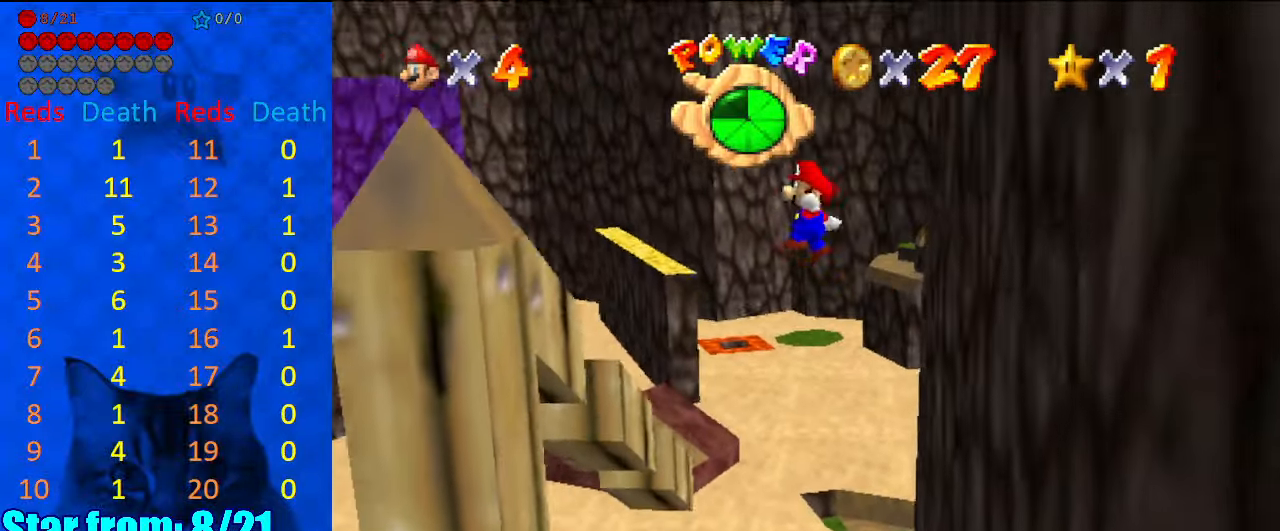
{"keys": ["left", "right"], "events": [[100, "left", "down"], [200, "left", "up"], [367, "left", "down"], [467, "shift", "up"], [500, "right", "down"]]}
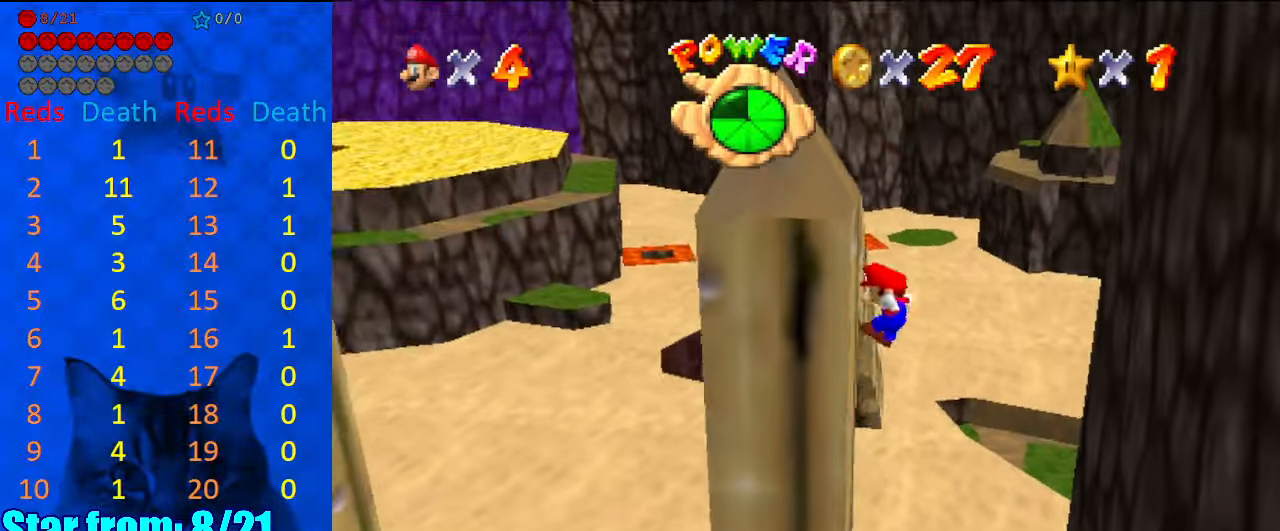
{"keys": ["right", "shift"], "events": [[67, "left", "up"], [67, "shift", "down"]]}
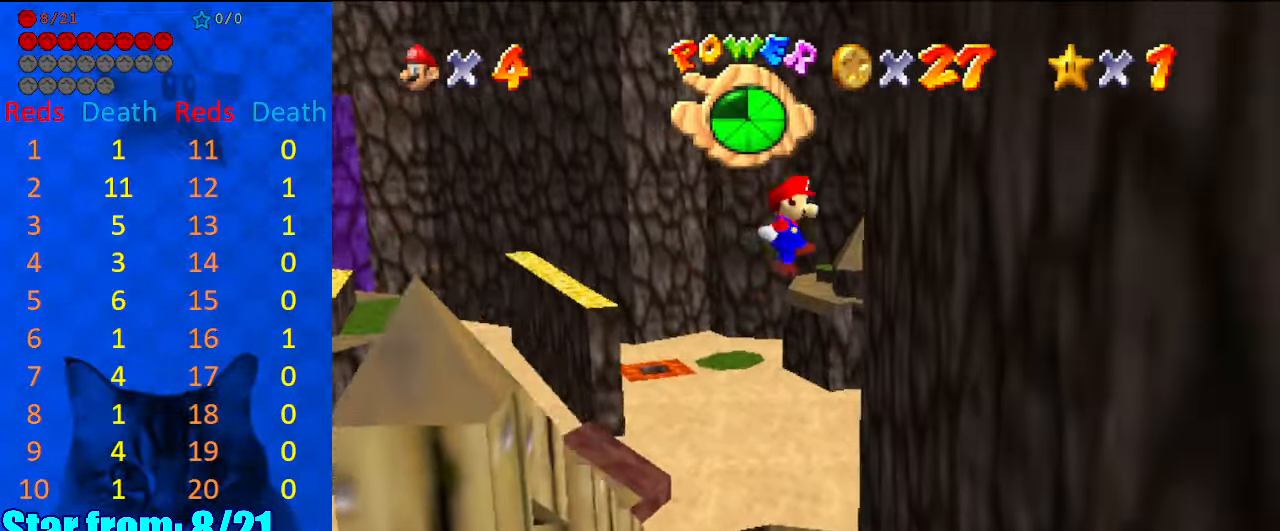
{"keys": ["left", "return", "shift"], "events": [[300, "shift", "up"], [400, "left", "down"], [400, "right", "up"], [434, "return", "down"], [434, "shift", "down"]]}
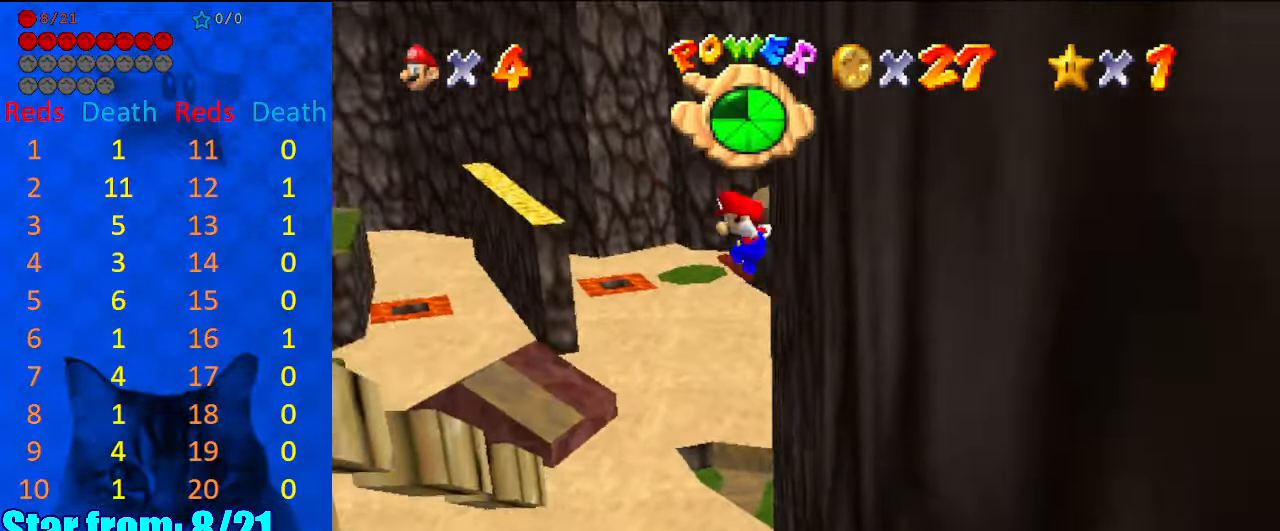
{"keys": ["left", "shift"], "events": [[100, "return", "up"], [167, "shift", "up"], [367, "shift", "down"]]}
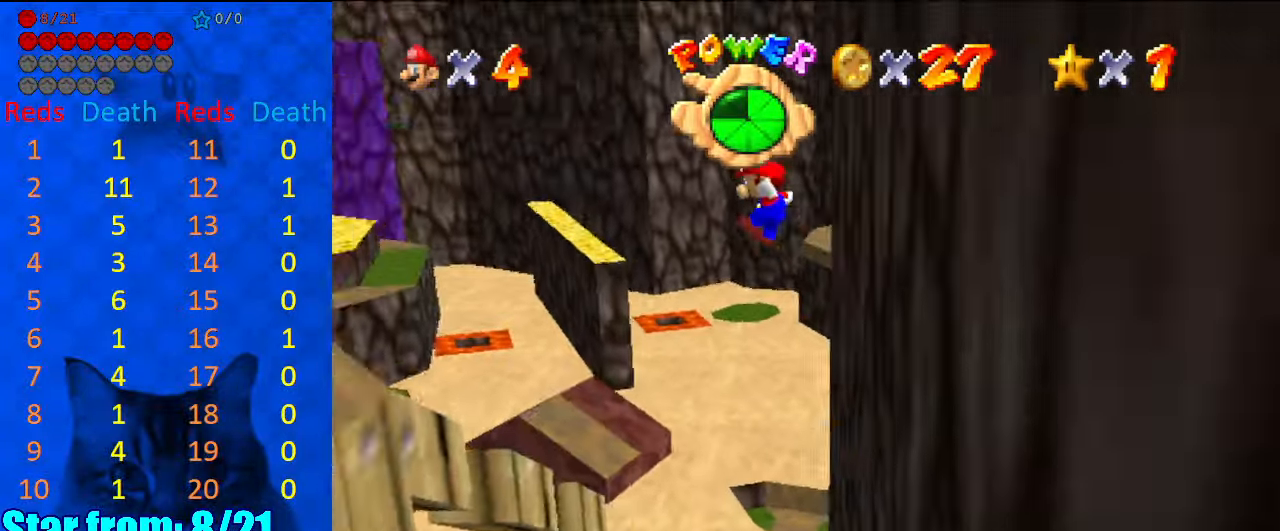
{"keys": ["left", "shift"], "events": [[434, "d", "down"], [467, "d", "up"]]}
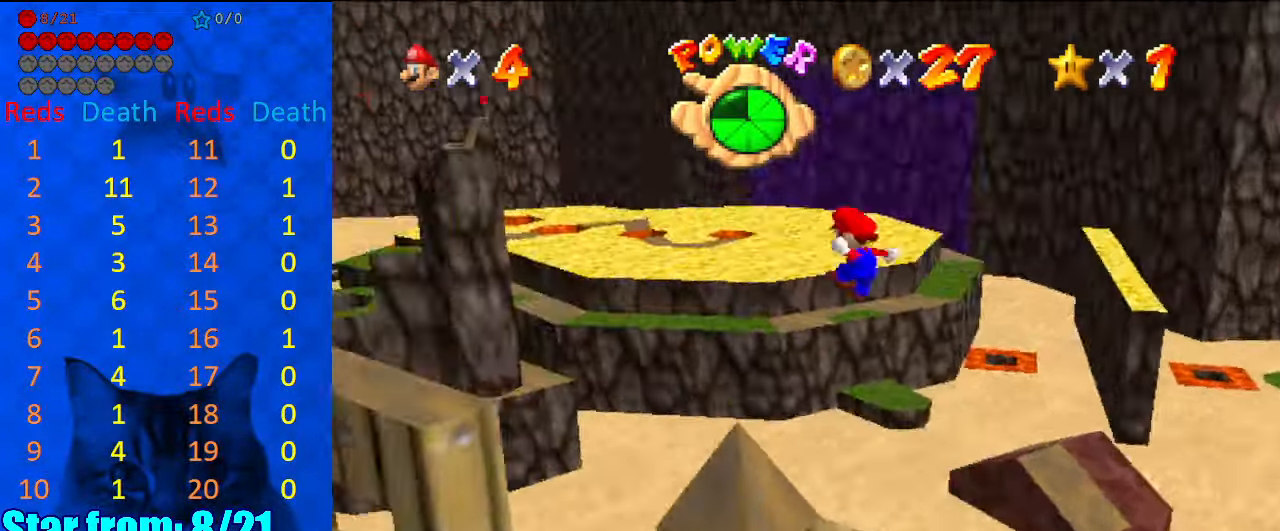
{"keys": ["left", "shift", "up"], "events": [[67, "d", "down"], [200, "d", "up"], [467, "up", "down"]]}
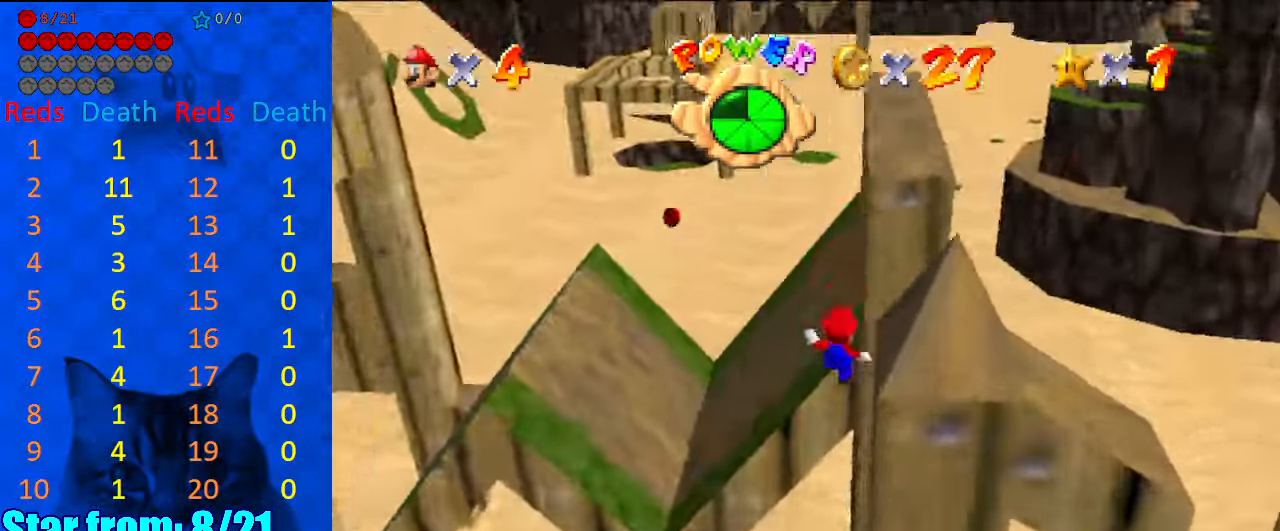
{"keys": ["left", "shift", "up"], "events": [[34, "a", "down"], [67, "left", "up"], [167, "a", "up"], [167, "right", "down"], [200, "a", "down"], [267, "right", "up"], [300, "a", "up"], [500, "left", "down"]]}
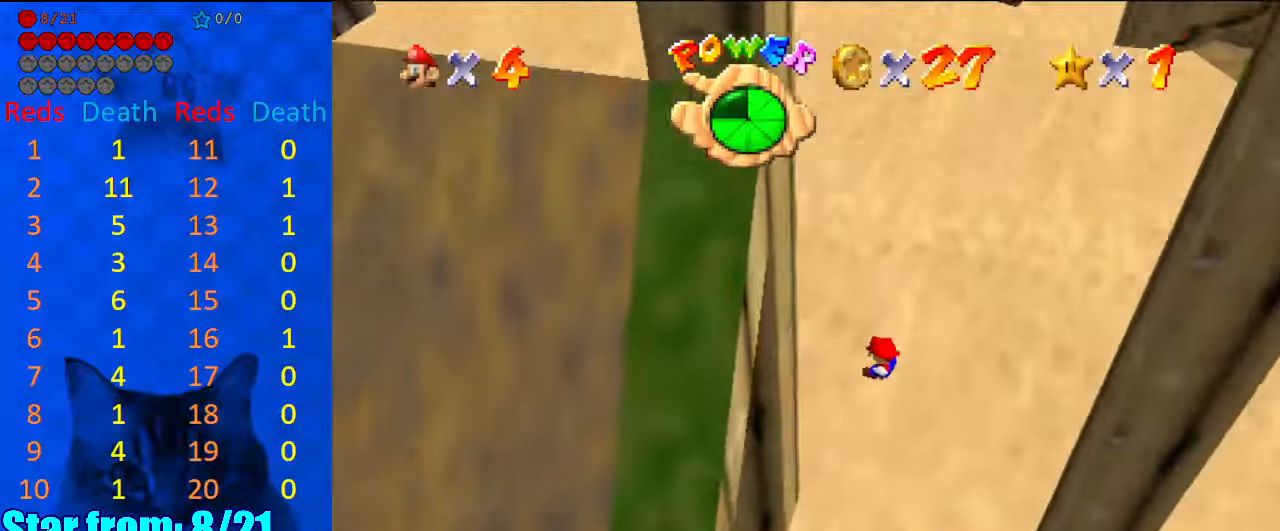
{"keys": ["right", "shift"], "events": [[234, "shift", "up"], [300, "left", "up"], [300, "right", "down"], [300, "shift", "down"], [300, "up", "up"]]}
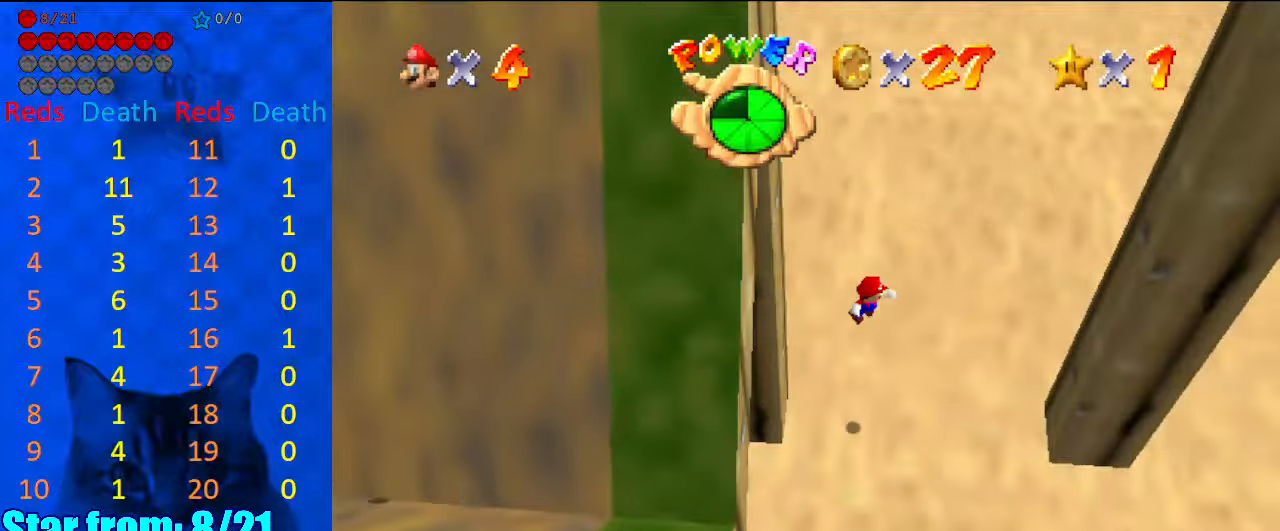
{"keys": ["right", "shift"], "events": []}
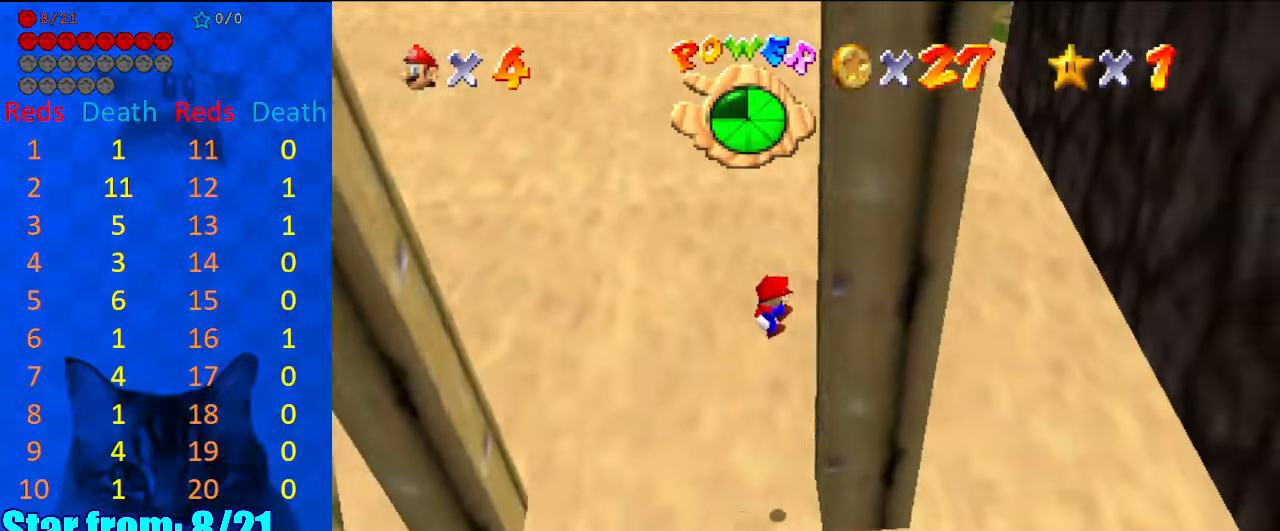
{"keys": ["left", "shift"], "events": [[67, "shift", "up"], [167, "left", "down"], [167, "shift", "down"], [200, "right", "up"]]}
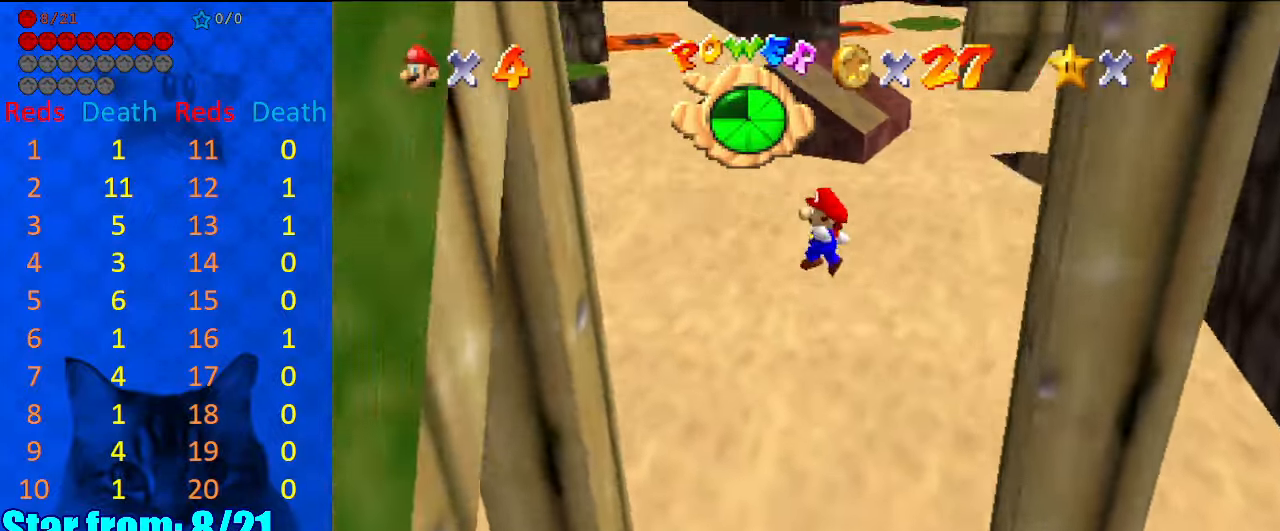
{"keys": ["right", "shift"], "events": [[400, "shift", "up"], [500, "left", "up"], [500, "right", "down"], [500, "shift", "down"]]}